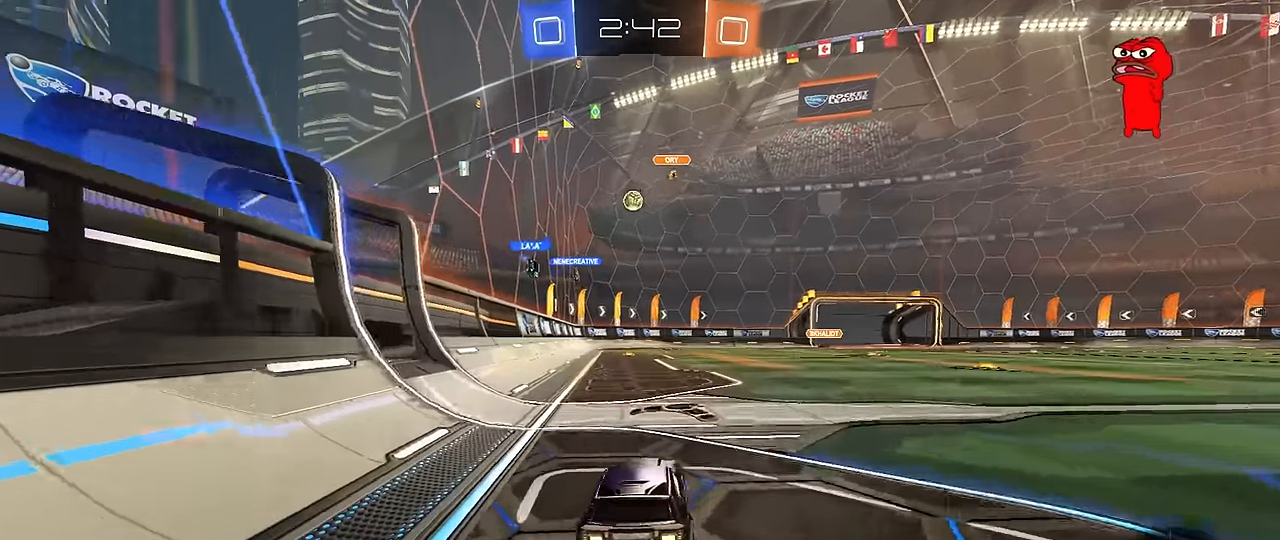
Gameplay with keyboard and mouse; each line is a JSON object with the keys and mouse buttons held at the frame after it. "events" lists presses ("down") and releases ("up") of "1", "2", "3", "4", "5", "a", "alt", "c", "caps_lock", "ctrl", "d", "e", "f", "g", "q", "r", "s", "shift", "space", "t", "tab", "v", "w", "x", "z", "mouse_left", "mouse_wheel" and "mouse_right" between this image and that frame as [ms after this image, input, new state], when the widget could be followed in between. "mouse_left", "mouse_wheel", "mouse_right" = the "left", "wheel", "right" buttons of the "mouse" list. No other keys are recorded. "wheel" means that the mouse wheel is clicked or scrolled. "mouse_move" is the direction in which the mouse moves at that frame (one of eight, or "still"), when it could be read.
{"keys": ["w"], "mouse": [], "mouse_move": "still", "events": []}
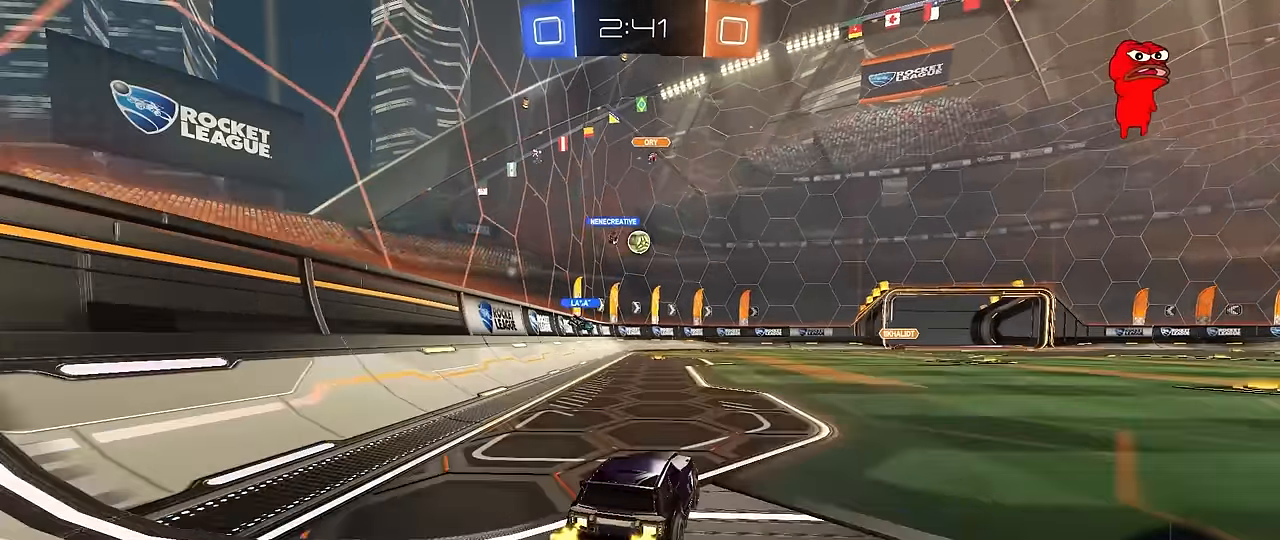
{"keys": ["d", "shift", "w"], "mouse": [], "mouse_move": "still", "events": [[17, "d", "down"], [50, "d", "up"], [250, "d", "down"], [383, "shift", "down"]]}
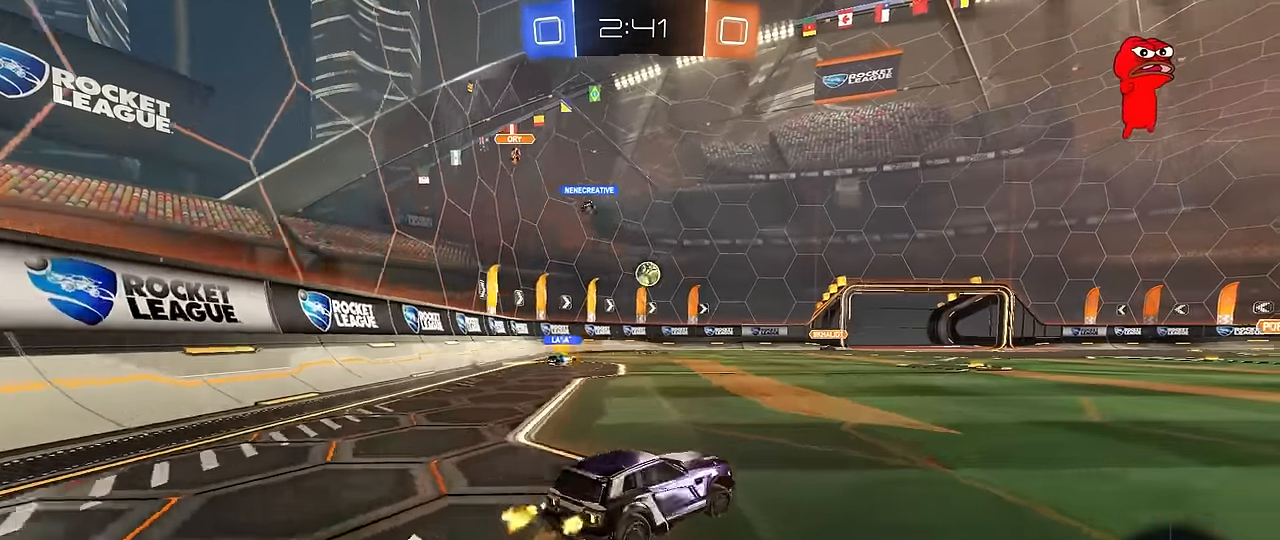
{"keys": ["d", "w"], "mouse": [], "mouse_move": "still", "events": [[17, "shift", "up"], [117, "d", "up"], [400, "d", "down"]]}
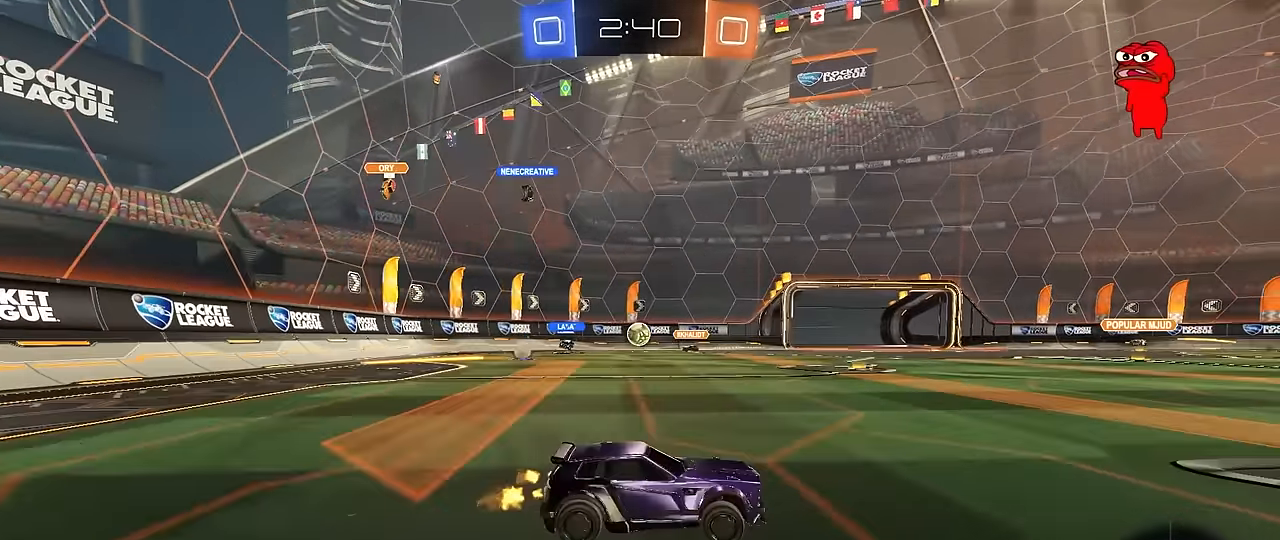
{"keys": ["d", "w"], "mouse": [], "mouse_move": "still", "events": [[50, "d", "up"], [317, "d", "down"]]}
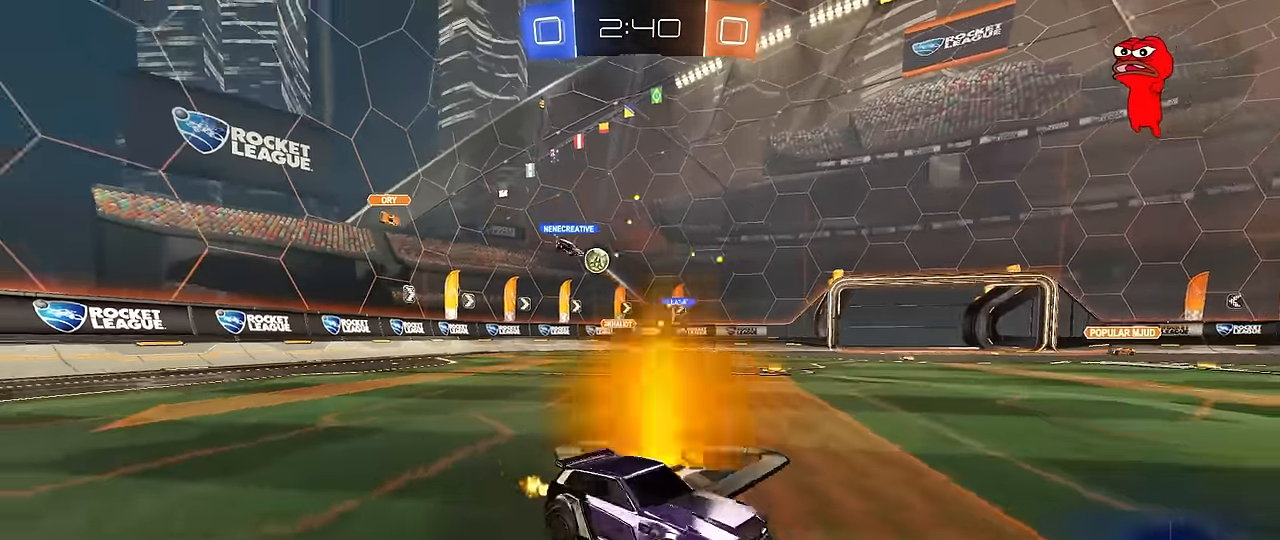
{"keys": ["d", "w"], "mouse": [], "mouse_move": "still", "events": [[67, "shift", "down"], [150, "shift", "up"], [383, "d", "up"], [483, "d", "down"]]}
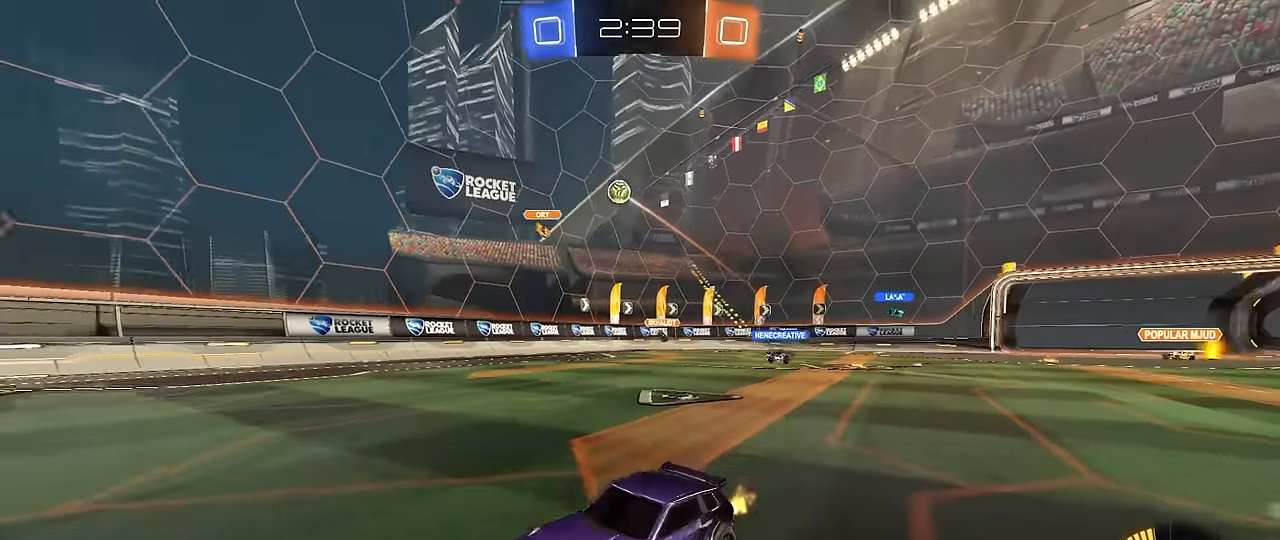
{"keys": ["a", "w"], "mouse": [], "mouse_move": "still", "events": [[267, "d", "up"], [450, "a", "down"]]}
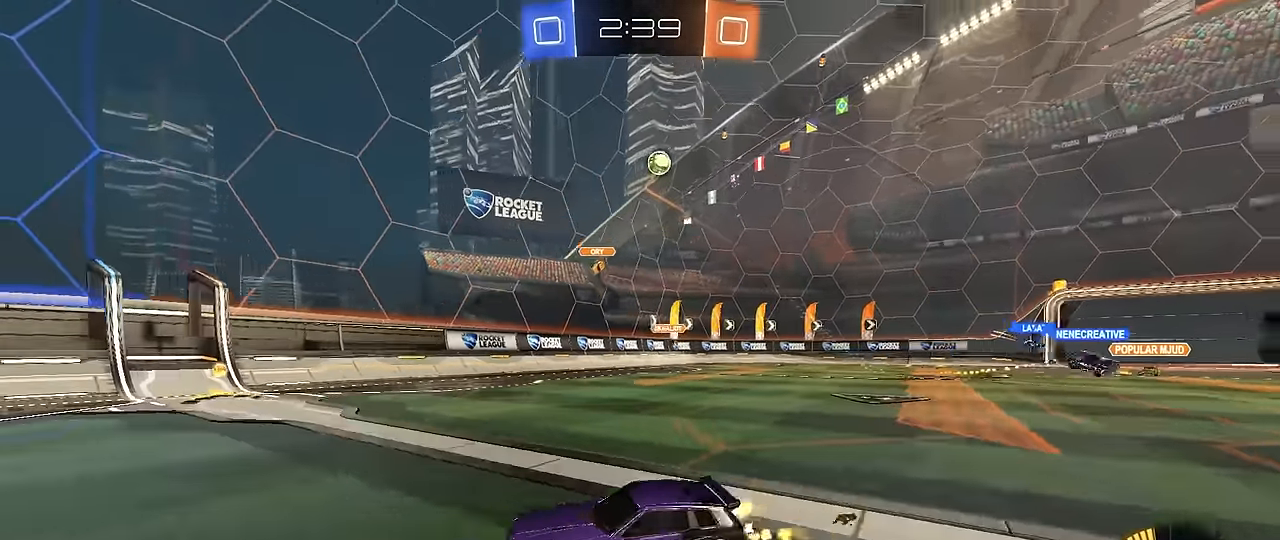
{"keys": ["a", "s", "shift"], "mouse": ["left"], "mouse_move": "still", "events": [[83, "mouse_left", "down"], [83, "mouse_right", "down"], [133, "a", "up"], [183, "a", "down"], [183, "mouse_right", "up"], [233, "mouse_right", "down"], [233, "shift", "down"], [317, "s", "down"], [317, "w", "up"], [417, "mouse_right", "up"]]}
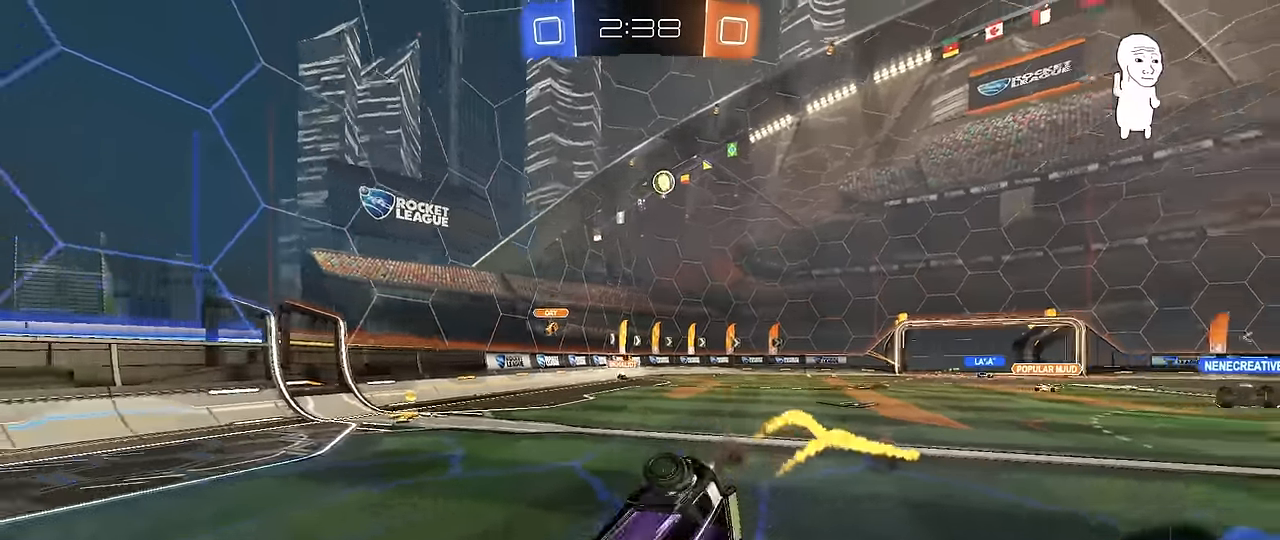
{"keys": ["a", "s", "shift"], "mouse": [], "mouse_move": "still", "events": [[17, "space", "down"], [200, "mouse_left", "up"], [200, "s", "up"], [200, "space", "up"], [283, "mouse_left", "down"], [283, "s", "down"], [483, "mouse_left", "up"]]}
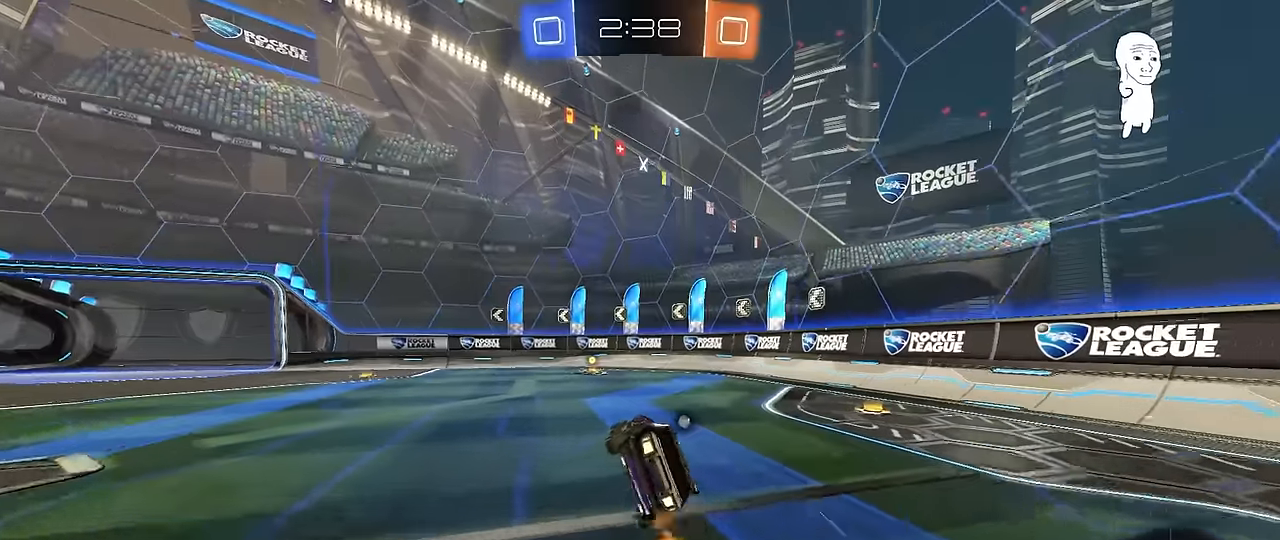
{"keys": ["space", "w"], "mouse": ["left"], "mouse_move": "still", "events": [[16, "shift", "up"], [66, "a", "up"], [66, "s", "up"], [300, "d", "down"], [300, "w", "down"], [400, "d", "up"], [400, "mouse_left", "down"], [450, "space", "down"]]}
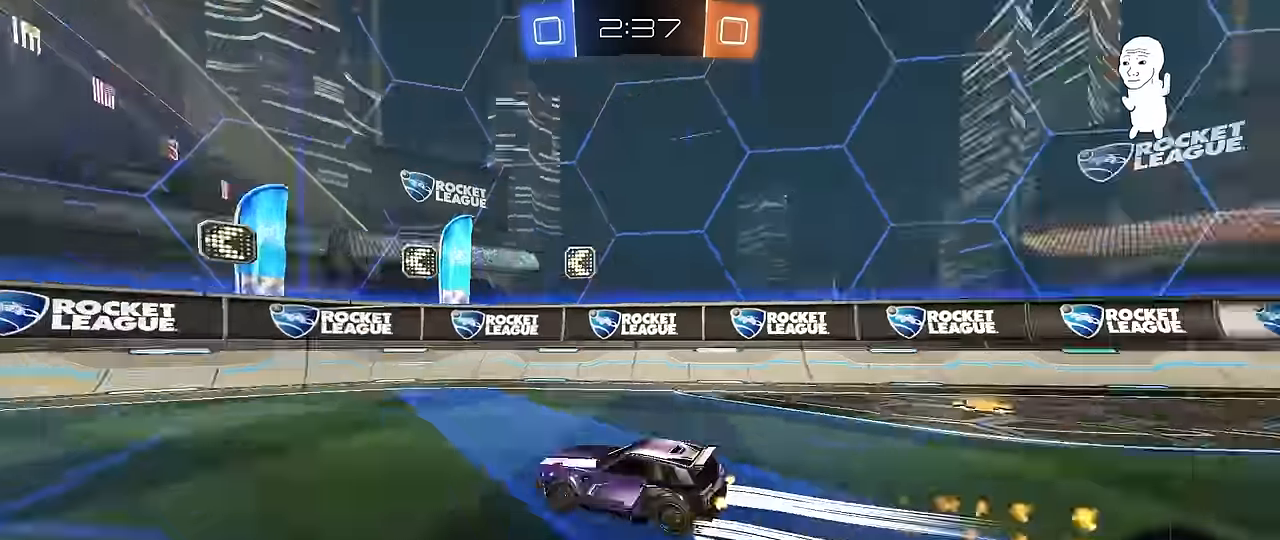
{"keys": ["a", "w"], "mouse": [], "mouse_move": "still", "events": [[33, "mouse_left", "up"], [83, "a", "down"], [83, "shift", "down"], [83, "space", "up"], [233, "shift", "up"], [266, "mouse_left", "down"], [500, "mouse_left", "up"]]}
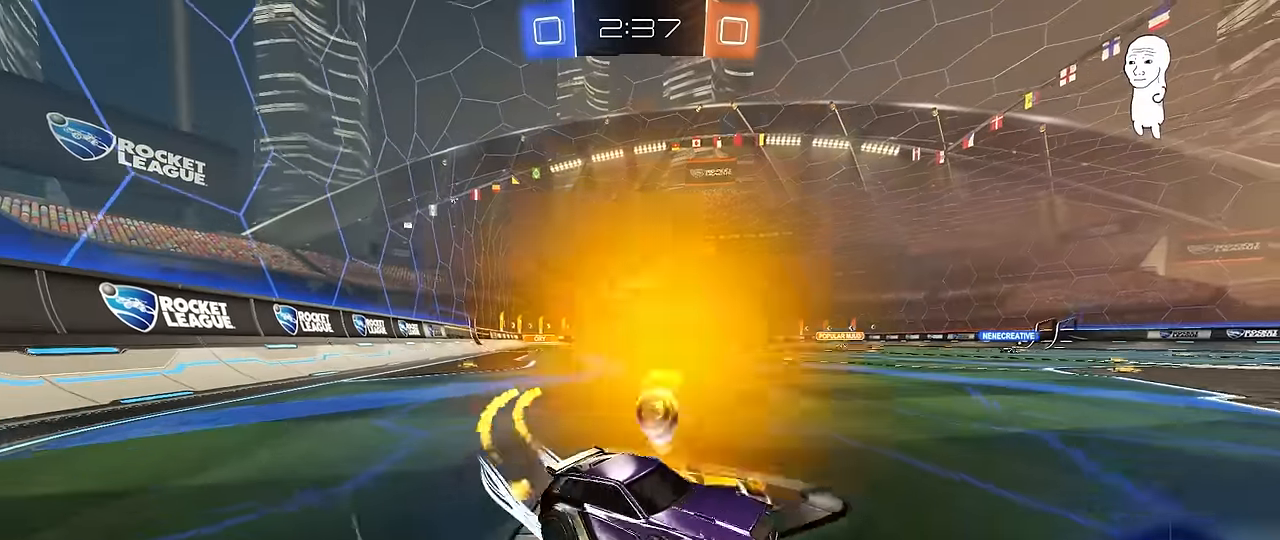
{"keys": ["a", "s"], "mouse": [], "mouse_move": "still", "events": [[250, "shift", "down"], [300, "w", "up"], [333, "shift", "up"], [383, "s", "down"]]}
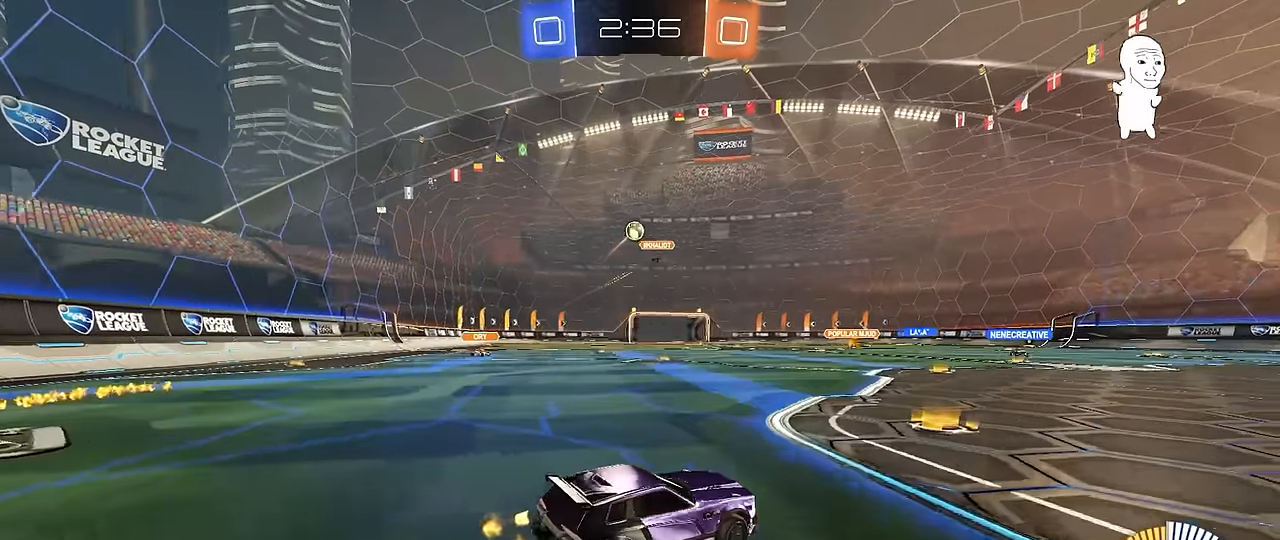
{"keys": ["a", "s", "shift"], "mouse": ["left", "right"], "mouse_move": "down-left", "events": [[33, "a", "up"], [33, "d", "down"], [33, "mouse_right", "down"], [250, "d", "up"], [250, "s", "up"], [300, "mouse_right", "up"], [350, "d", "down"], [350, "mouse_left", "down"], [350, "mouse_right", "down"], [350, "s", "down"], [400, "a", "down"], [450, "d", "up"], [450, "shift", "down"]]}
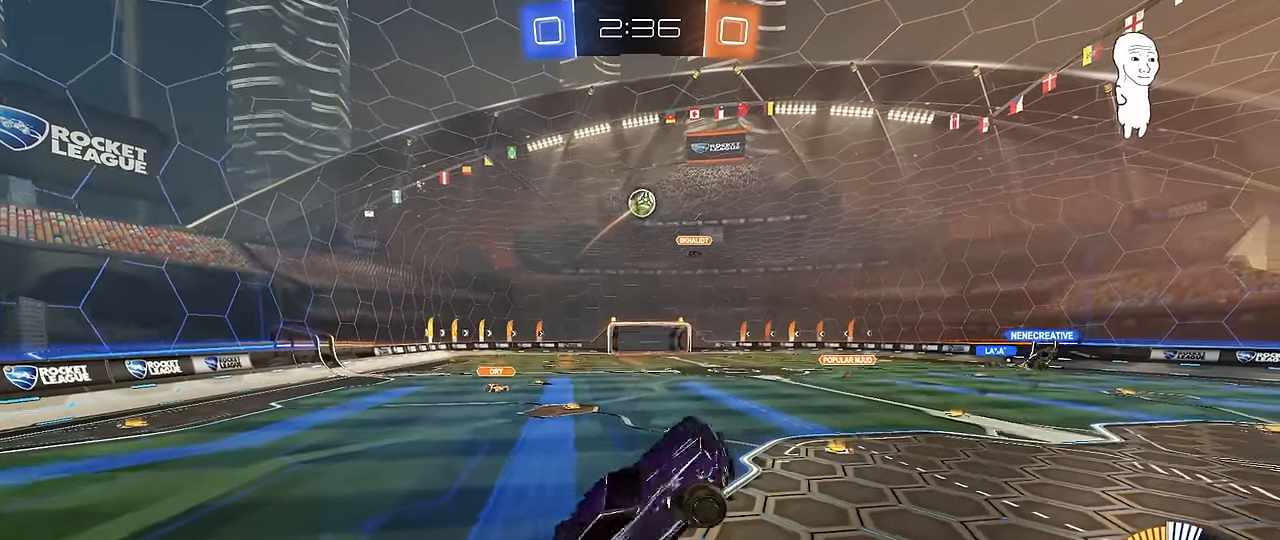
{"keys": ["a", "s", "shift"], "mouse": ["left"], "mouse_move": "still", "events": [[33, "mouse_right", "up"], [183, "s", "up"], [466, "s", "down"]]}
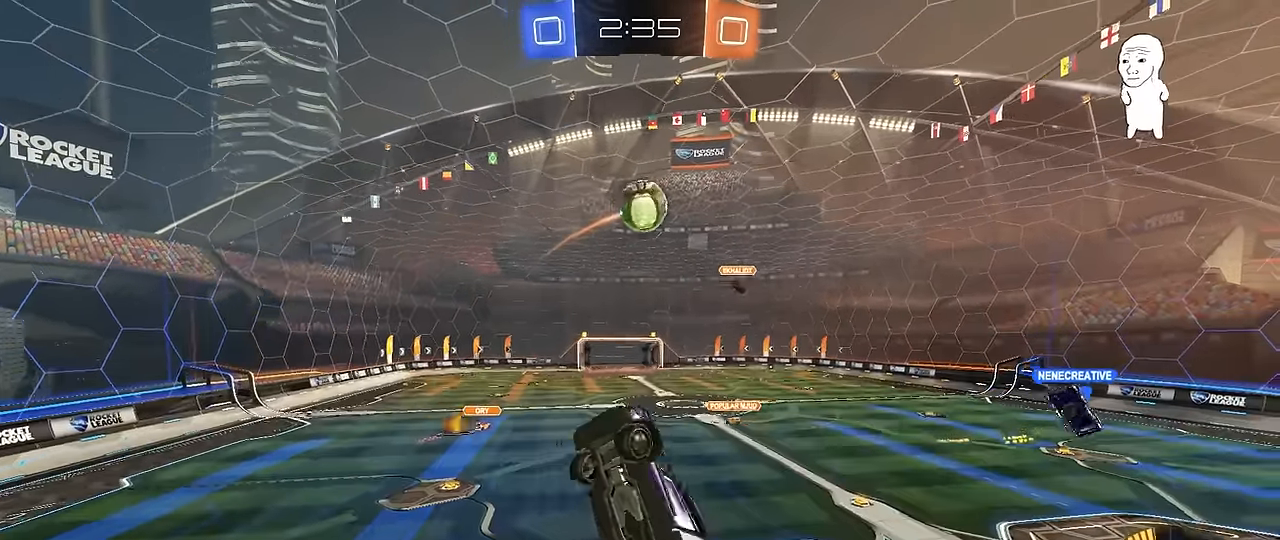
{"keys": ["d", "shift"], "mouse": ["left"], "mouse_move": "still", "events": [[16, "a", "up"], [16, "d", "down"], [16, "shift", "up"], [50, "s", "up"], [200, "mouse_left", "up"], [200, "w", "down"], [250, "d", "up"], [250, "mouse_left", "down"], [250, "w", "up"], [383, "d", "down"], [383, "shift", "down"]]}
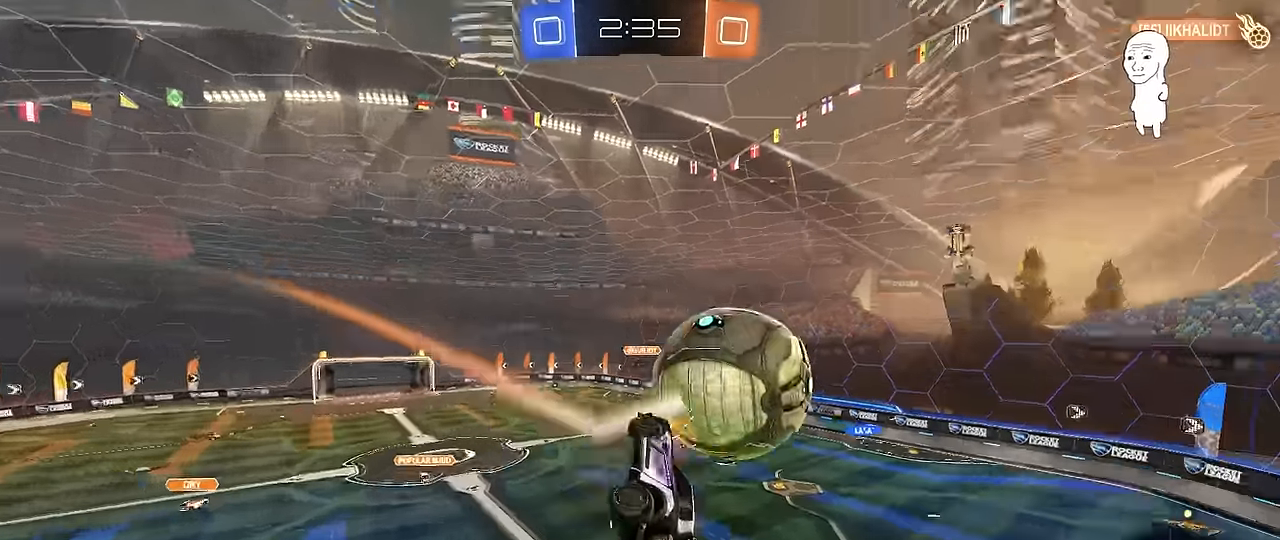
{"keys": ["d", "shift", "w"], "mouse": ["left"], "mouse_move": "still", "events": [[33, "mouse_left", "up"], [66, "s", "down"], [216, "s", "up"], [316, "mouse_left", "down"], [350, "w", "down"]]}
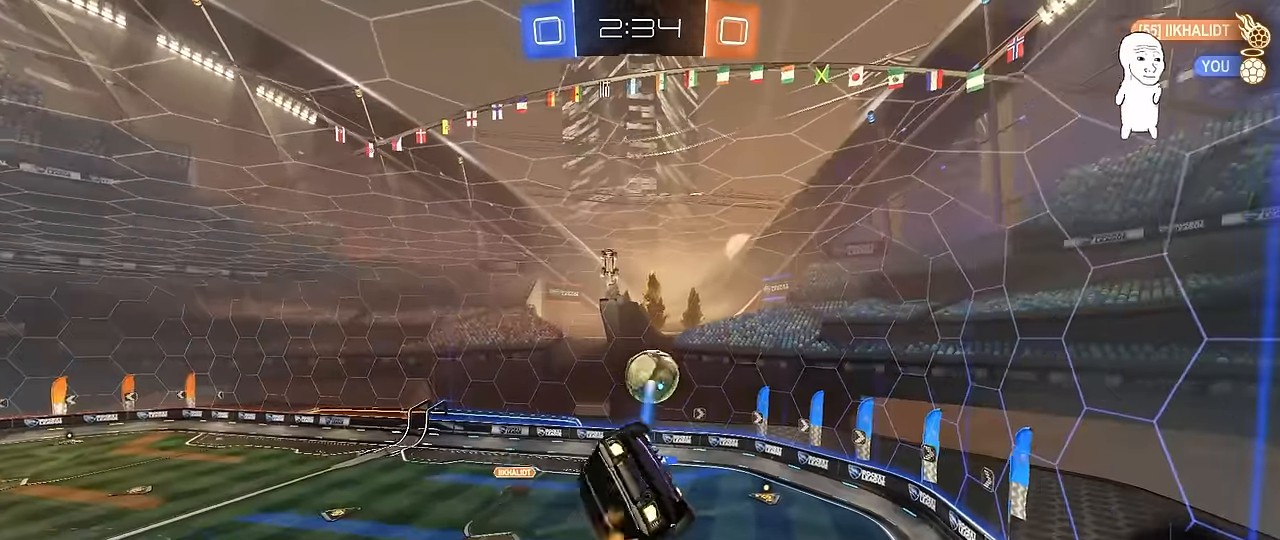
{"keys": ["d"], "mouse": [], "mouse_move": "still", "events": [[33, "shift", "up"], [83, "w", "up"], [183, "d", "up"], [233, "mouse_left", "up"], [233, "s", "down"], [316, "a", "down"], [366, "a", "up"], [416, "d", "down"], [416, "s", "up"]]}
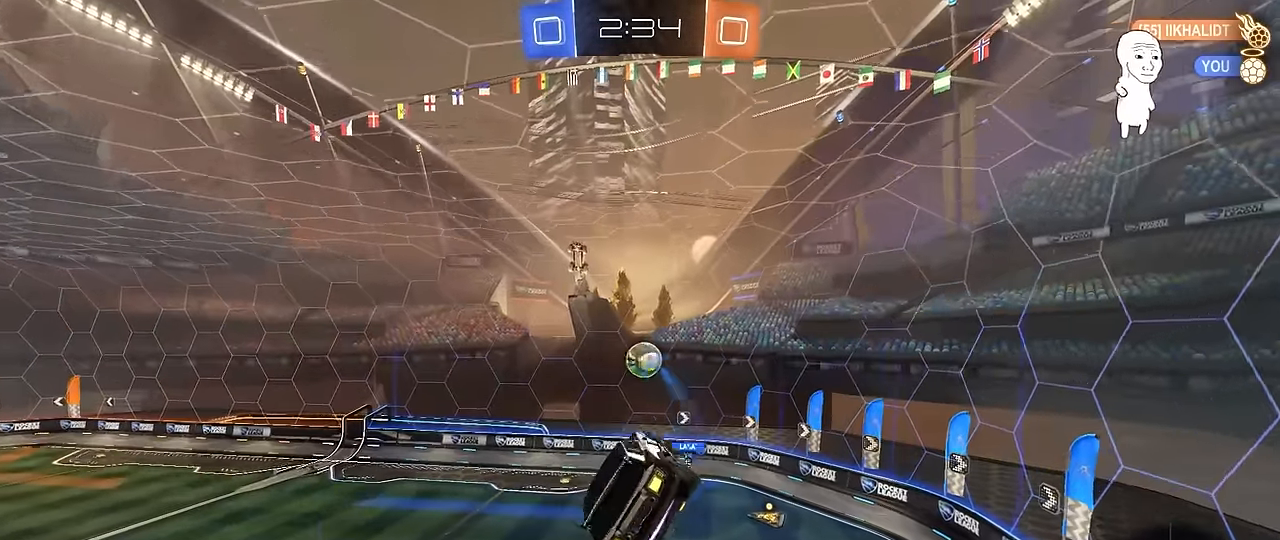
{"keys": ["a", "shift"], "mouse": [], "mouse_move": "still", "events": [[16, "a", "down"], [16, "d", "up"], [16, "mouse_left", "down"], [16, "s", "down"], [50, "shift", "down"], [100, "s", "up"], [250, "mouse_left", "up"], [283, "shift", "up"], [283, "w", "down"], [333, "a", "up"], [383, "w", "up"], [483, "a", "down"], [483, "shift", "down"]]}
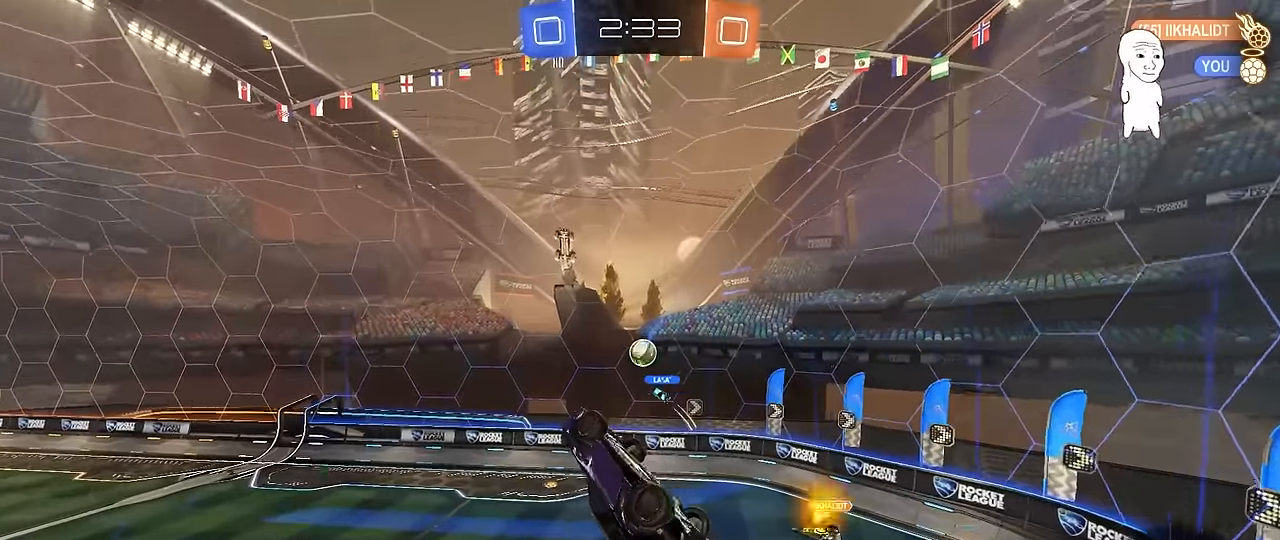
{"keys": ["a", "shift"], "mouse": [], "mouse_move": "still", "events": [[166, "s", "down"], [350, "s", "up"]]}
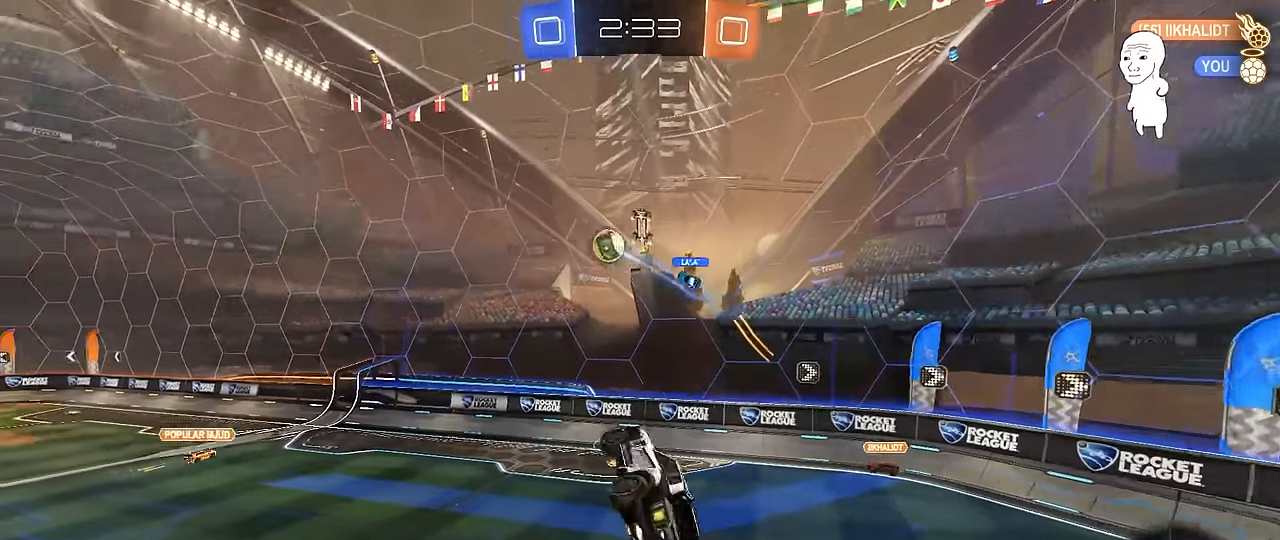
{"keys": ["w"], "mouse": [], "mouse_move": "still", "events": [[33, "shift", "up"], [133, "a", "up"], [233, "d", "down"], [283, "d", "up"], [316, "w", "down"]]}
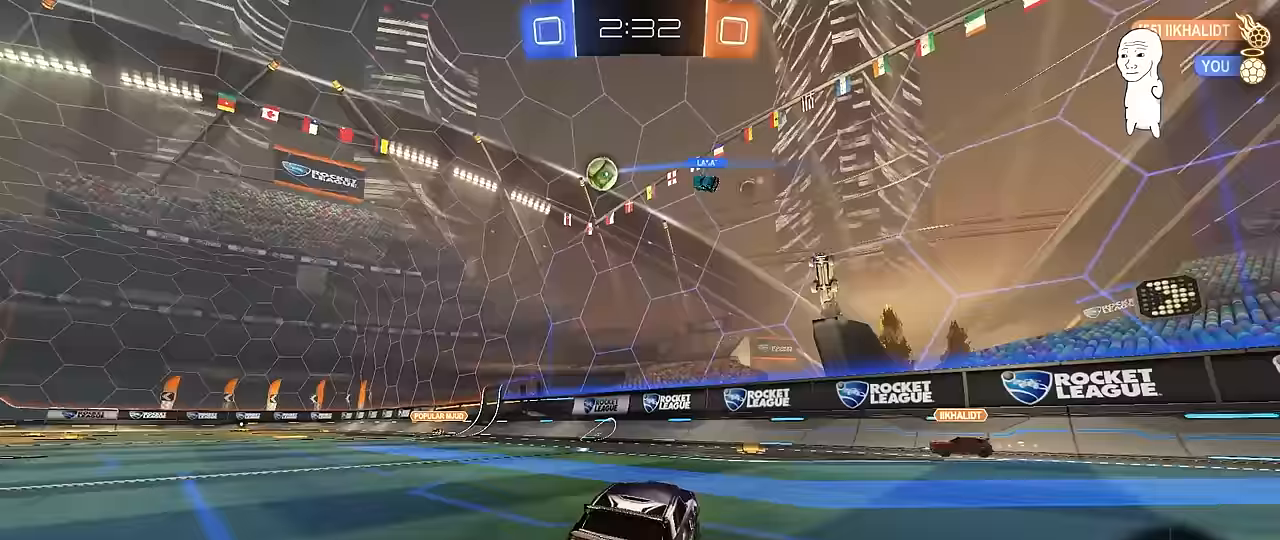
{"keys": ["a", "w"], "mouse": [], "mouse_move": "still", "events": [[17, "d", "down"], [100, "d", "up"], [383, "a", "down"]]}
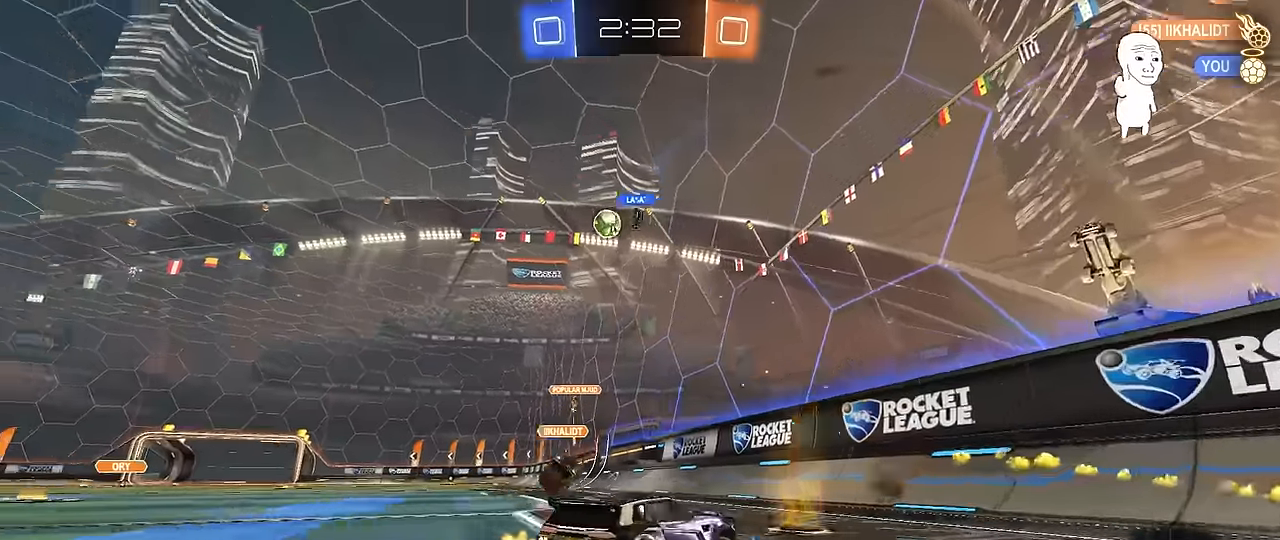
{"keys": ["a", "w"], "mouse": [], "mouse_move": "still", "events": [[167, "shift", "down"], [300, "shift", "up"]]}
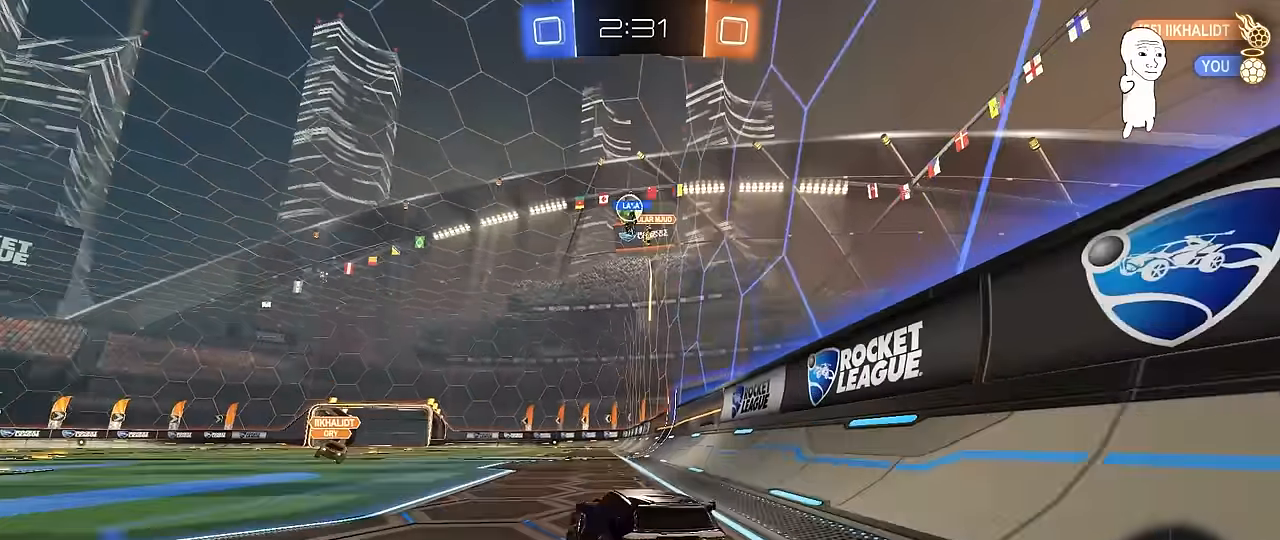
{"keys": ["a", "w"], "mouse": [], "mouse_move": "still", "events": [[133, "shift", "down"], [233, "shift", "up"]]}
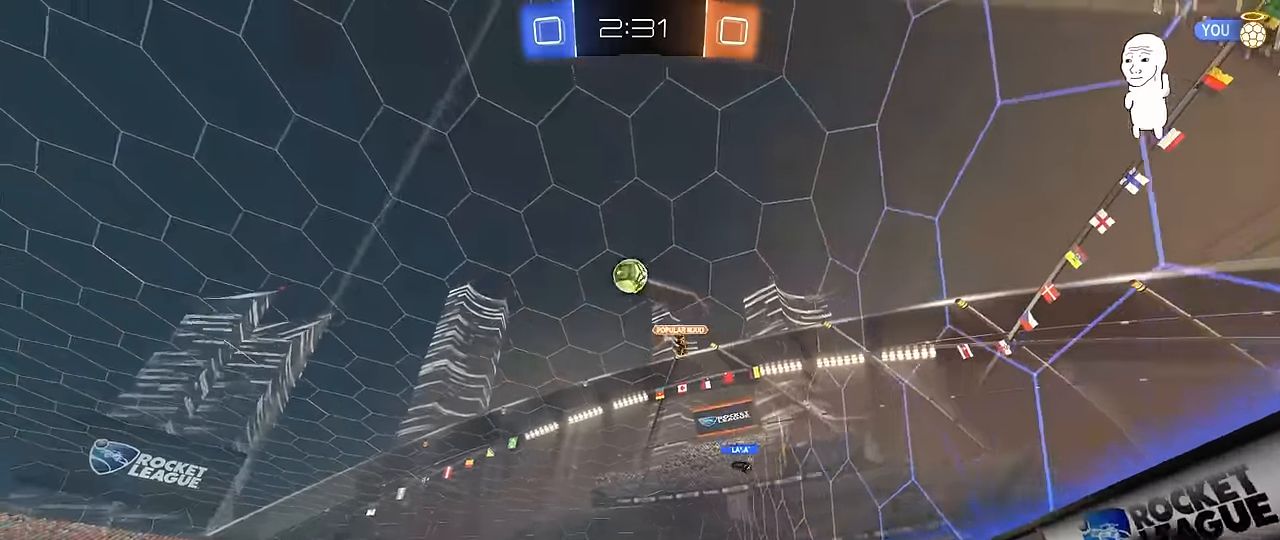
{"keys": ["a", "s", "shift"], "mouse": ["right"], "mouse_move": "still", "events": [[100, "a", "up"], [250, "mouse_left", "down"], [250, "mouse_right", "down"], [250, "space", "down"], [300, "a", "down"], [300, "shift", "down"], [333, "mouse_right", "up"], [383, "mouse_right", "down"], [383, "space", "up"], [433, "mouse_left", "up"], [433, "s", "down"], [433, "w", "up"]]}
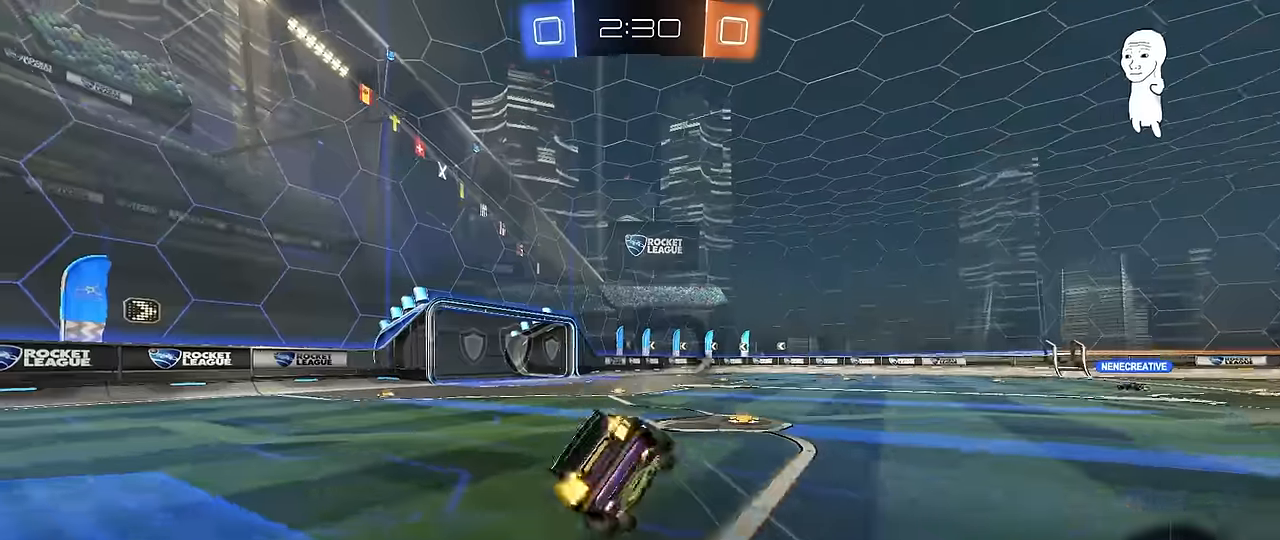
{"keys": ["a", "s", "shift"], "mouse": ["left"], "mouse_move": "down", "events": [[67, "mouse_right", "up"], [217, "space", "down"], [267, "s", "up"], [350, "mouse_left", "down"], [400, "s", "down"], [400, "space", "up"]]}
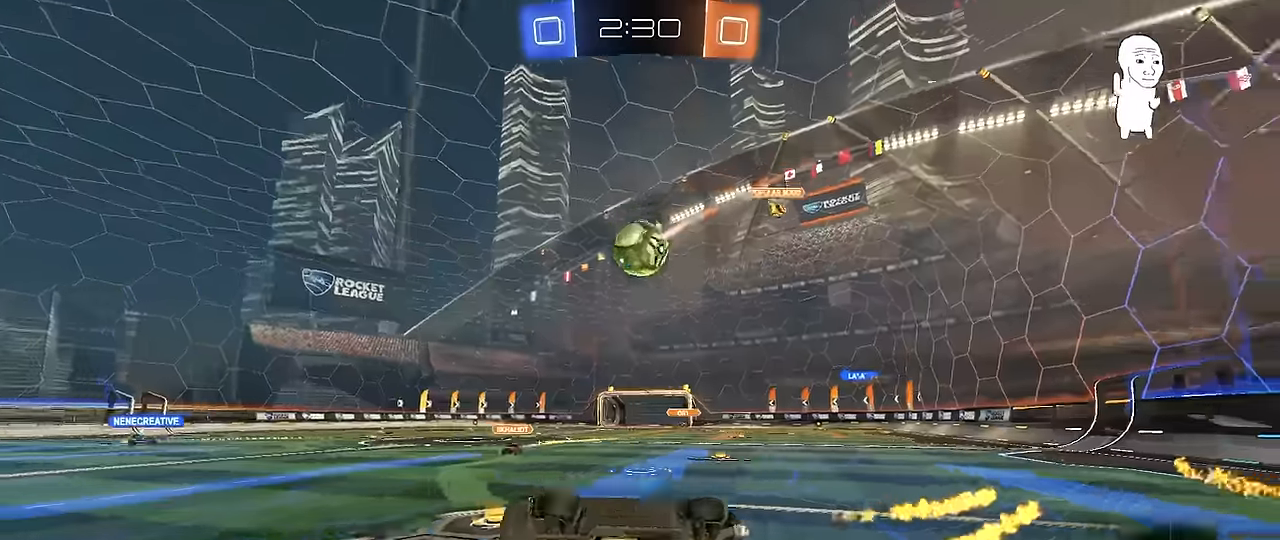
{"keys": ["a", "w"], "mouse": [], "mouse_move": "still", "events": [[183, "s", "up"], [183, "shift", "up"], [233, "a", "up"], [283, "mouse_left", "up"], [467, "w", "down"], [500, "a", "down"]]}
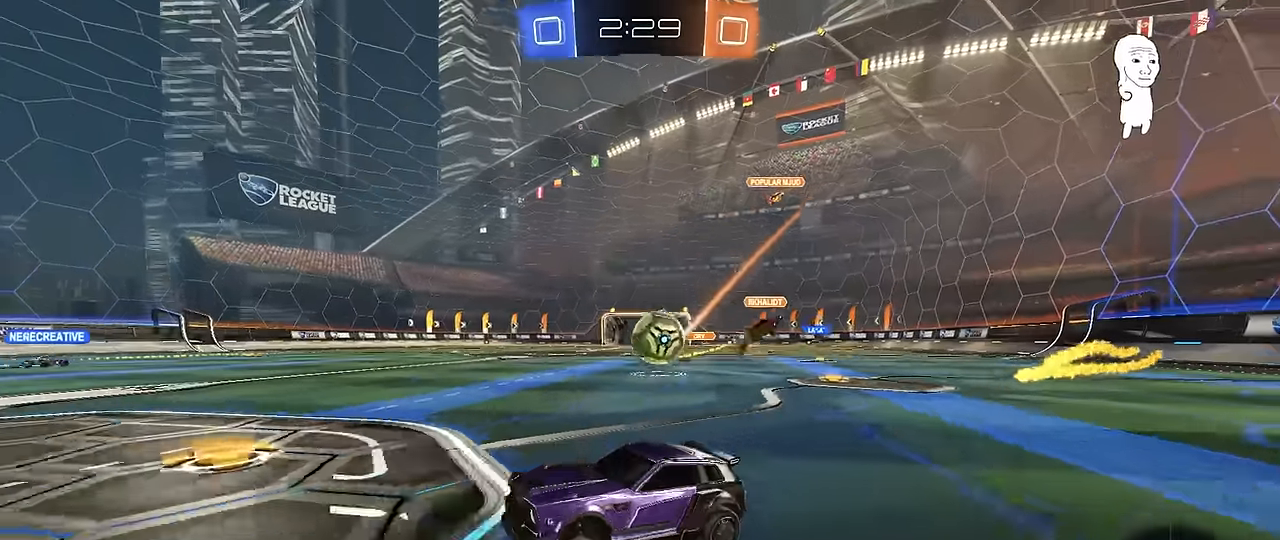
{"keys": ["d", "s"], "mouse": [], "mouse_move": "still", "events": [[100, "a", "up"], [150, "w", "up"], [250, "a", "down"], [250, "s", "down"], [333, "a", "up"], [333, "d", "down"]]}
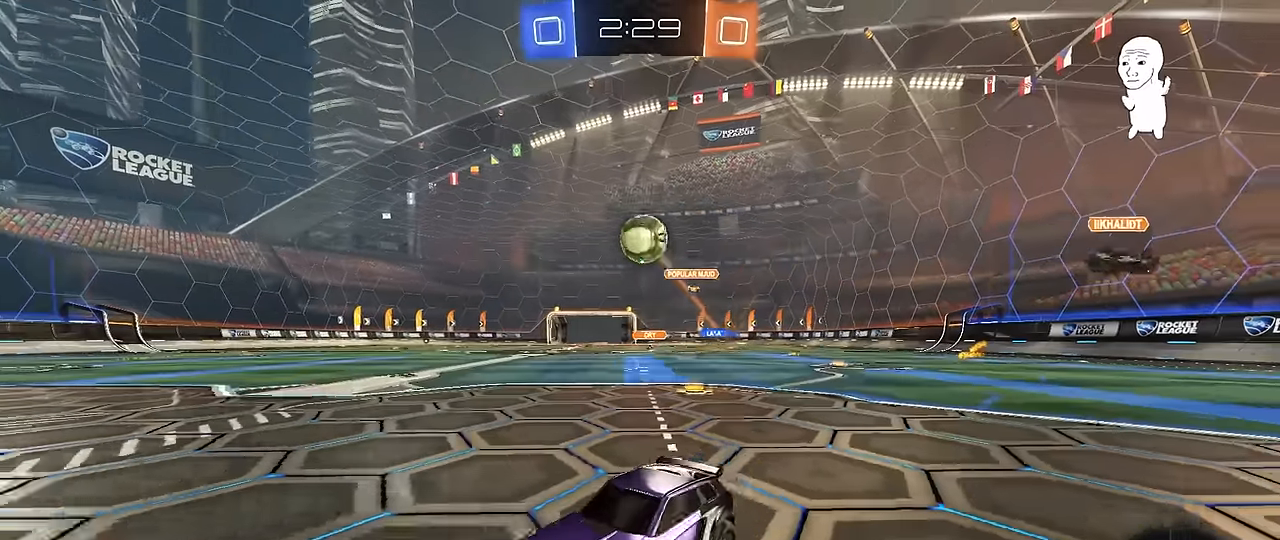
{"keys": ["d"], "mouse": [], "mouse_move": "still", "events": [[67, "s", "up"], [267, "w", "down"], [400, "w", "up"]]}
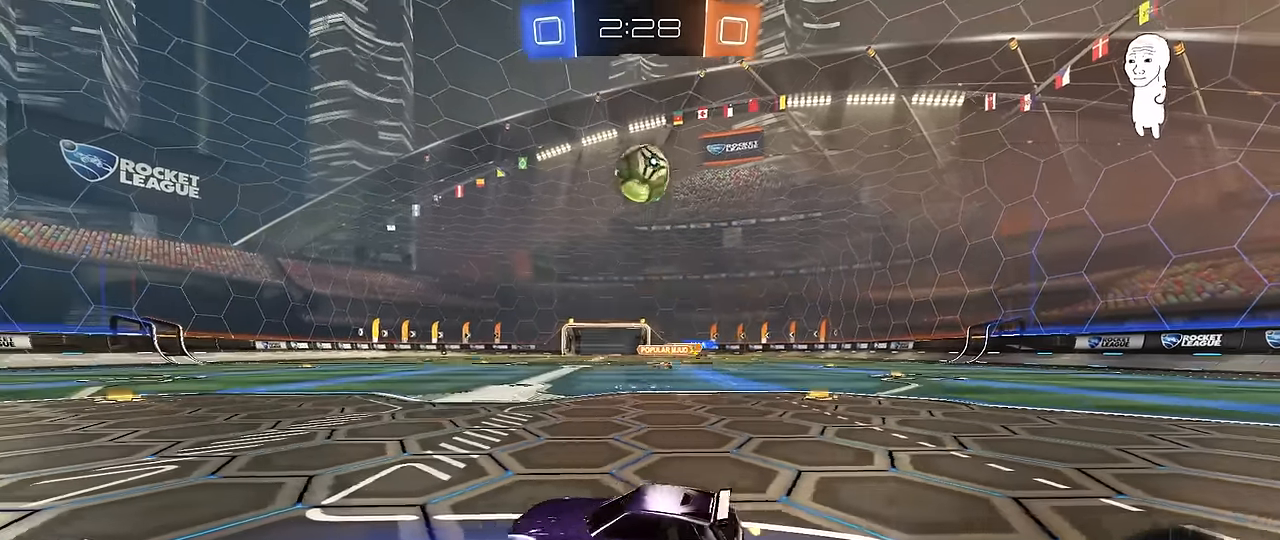
{"keys": ["a", "s"], "mouse": ["right"], "mouse_move": "up", "events": [[183, "d", "up"], [183, "mouse_right", "down"], [183, "s", "down"], [233, "a", "down"], [233, "shift", "down"], [367, "a", "up"], [367, "s", "up"], [367, "shift", "up"], [467, "a", "down"], [467, "s", "down"]]}
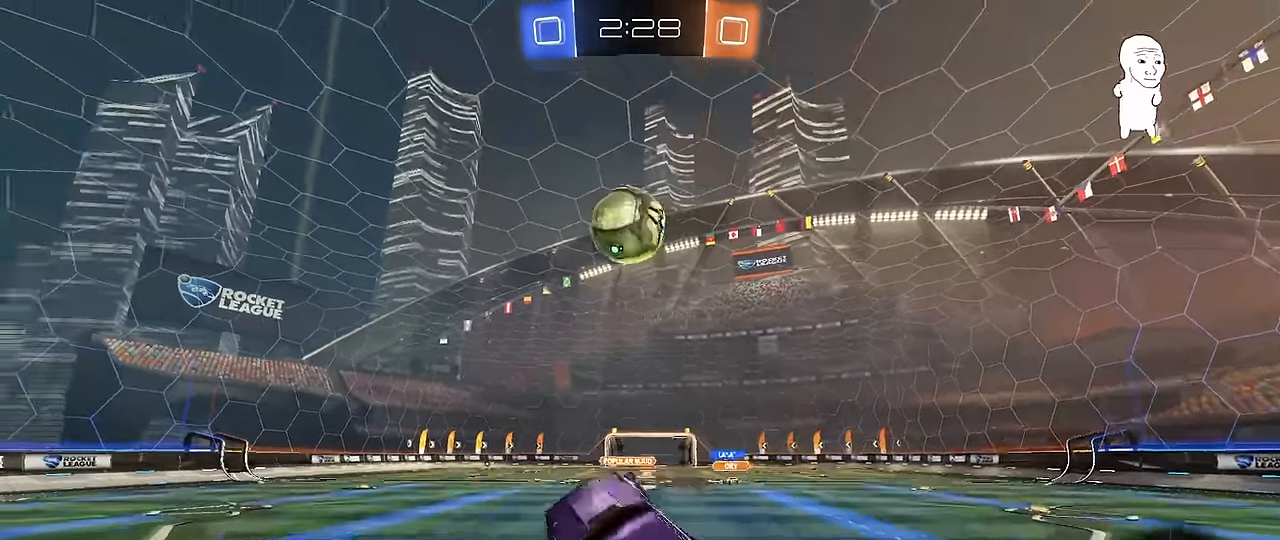
{"keys": ["w"], "mouse": [], "mouse_move": "still", "events": [[17, "shift", "down"], [100, "mouse_left", "down"], [100, "s", "up"], [150, "mouse_right", "up"], [150, "shift", "up"], [300, "w", "down"], [333, "a", "up"], [333, "mouse_left", "up"], [383, "d", "down"], [483, "d", "up"]]}
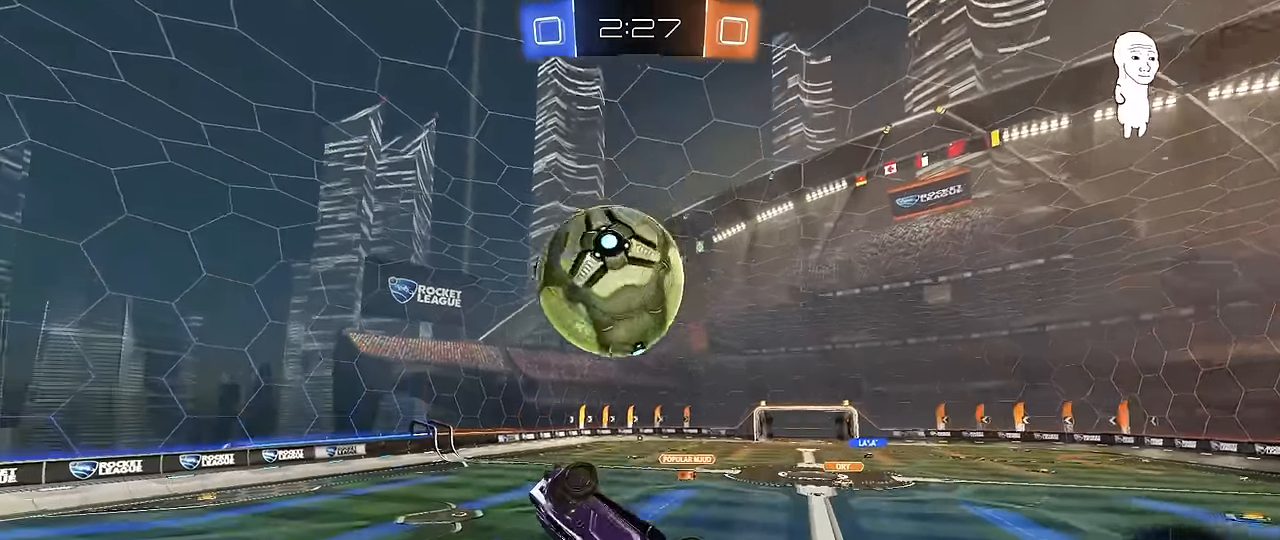
{"keys": ["a", "shift"], "mouse": [], "mouse_move": "still", "events": [[17, "mouse_left", "down"], [67, "a", "down"], [67, "w", "up"], [117, "mouse_left", "up"], [117, "shift", "down"], [217, "s", "down"], [350, "s", "up"]]}